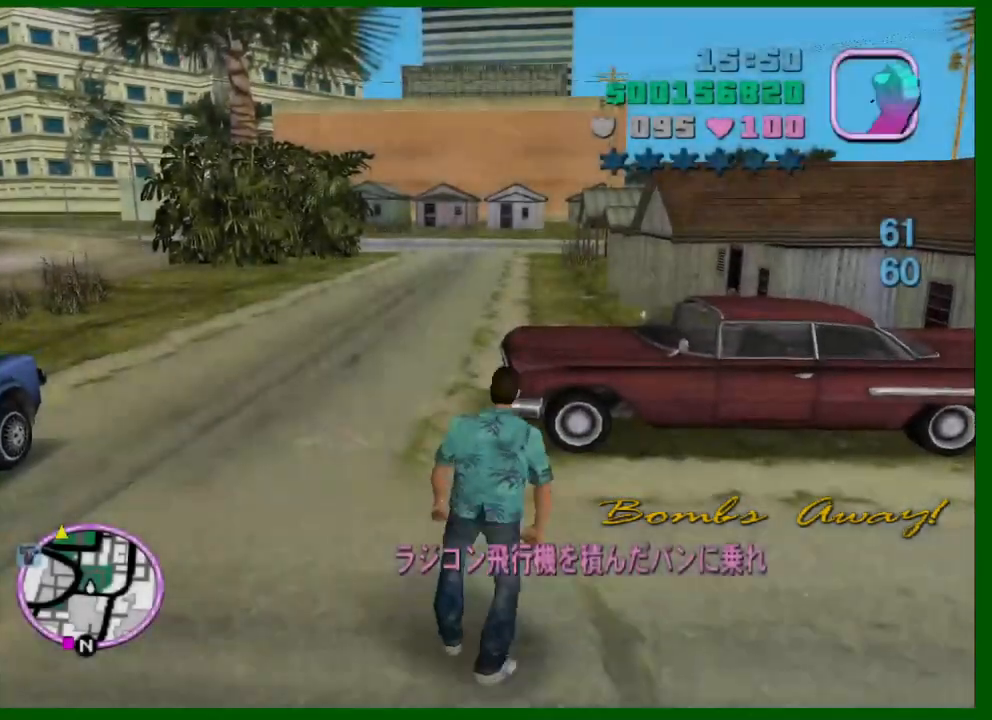
Gameplay with keyboard and mouse; each line is a JSON object with the keys and mouse buttons held at the frame after it. "events" lists presses ("down") and releases ("up") of "1", "2", "3", "4", "5", "a", "c", "ctrl", "d", "down", "e", "escape", "f", "f1", "f2", "f3", "g", "h", "left", "q", "right", "s", "shift", "space", "tab", "up", "v", "w", "x", "y", "z", "mouse_left", "mouse_middle", "mouse_right", "mouse_wheel_up" and "mouse_wheel_down" between this image and that frame as [ms after this image, input, new state], when the widget could be followed in between. "mouse_left", "mouse_middle", "mouse_right", "mouse_wheel_up", "mouse_wheel_down" = the "left", "middle", "right", "wheel_up", "wheel_down" buttons of the "mouse" list. No other keys are recorded. Not read: caps_lock mouse_move.
{"keys": ["shift"], "mouse": [], "events": [[50, "q", "up"], [250, "e", "down"], [284, "e", "up"], [484, "shift", "down"]]}
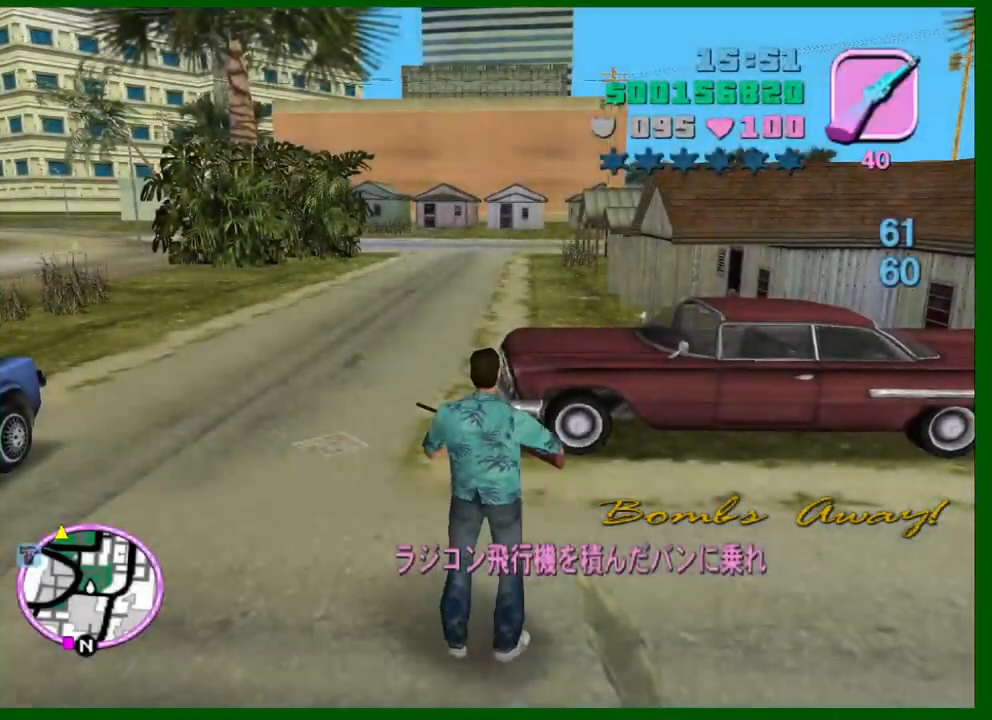
{"keys": ["shift"], "mouse": ["right"], "events": [[17, "mouse_right", "down"]]}
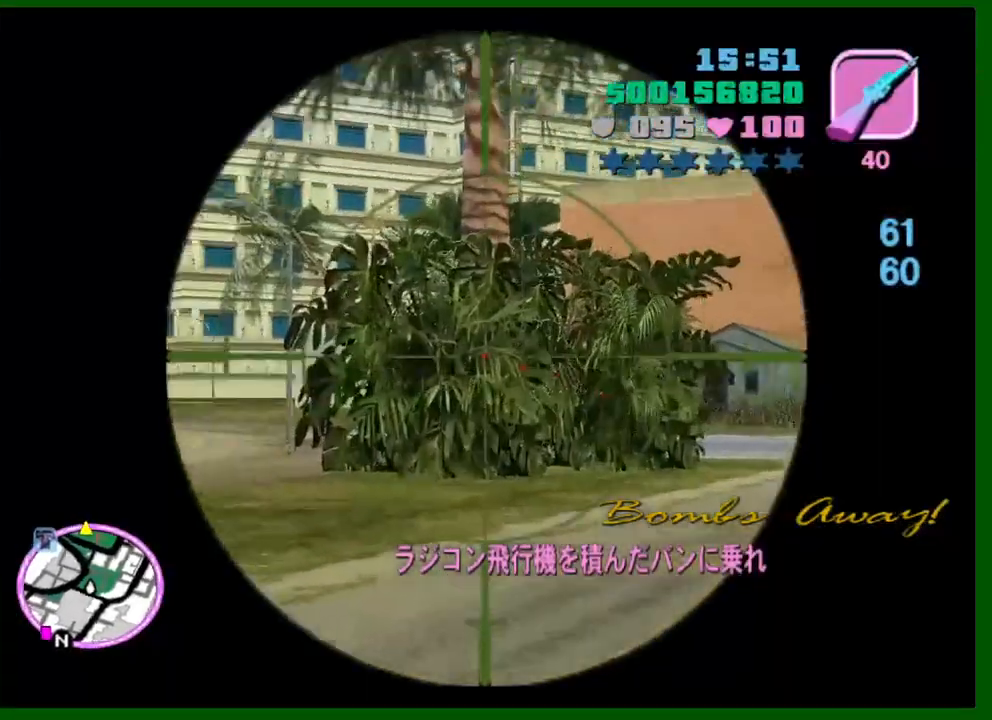
{"keys": ["shift"], "mouse": [], "events": [[84, "mouse_right", "up"]]}
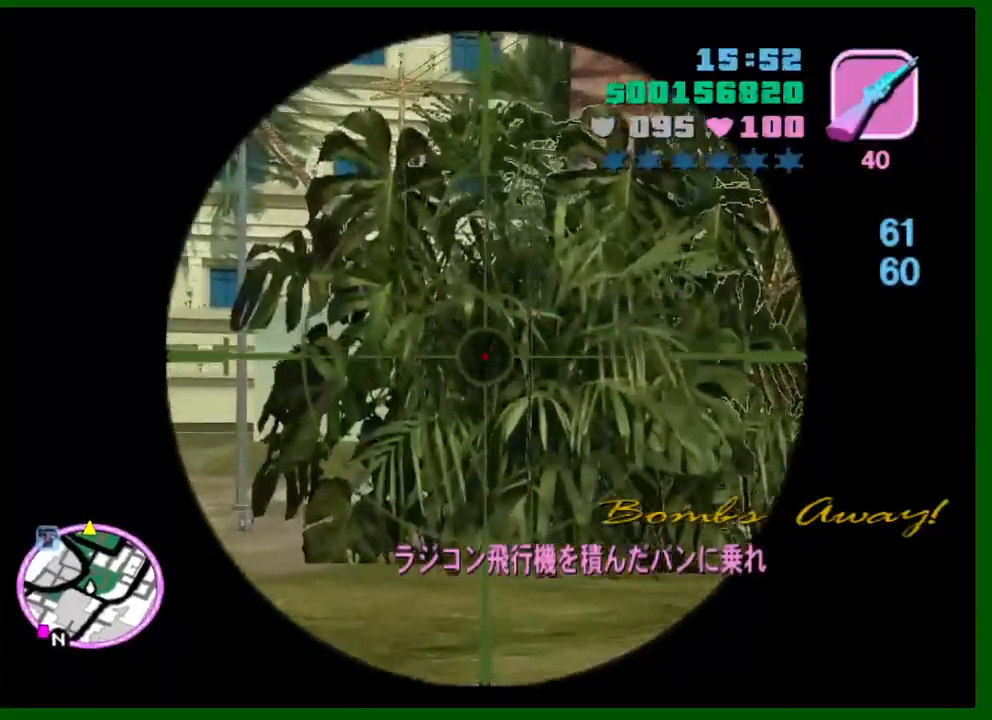
{"keys": ["shift"], "mouse": [], "events": []}
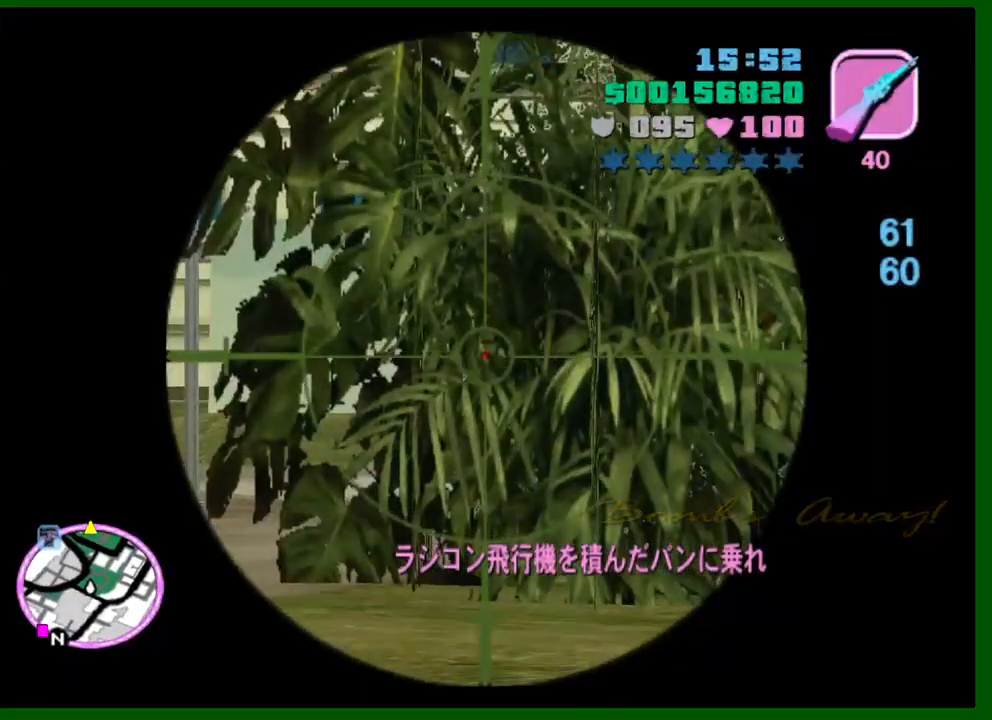
{"keys": [], "mouse": [], "events": [[300, "shift", "up"]]}
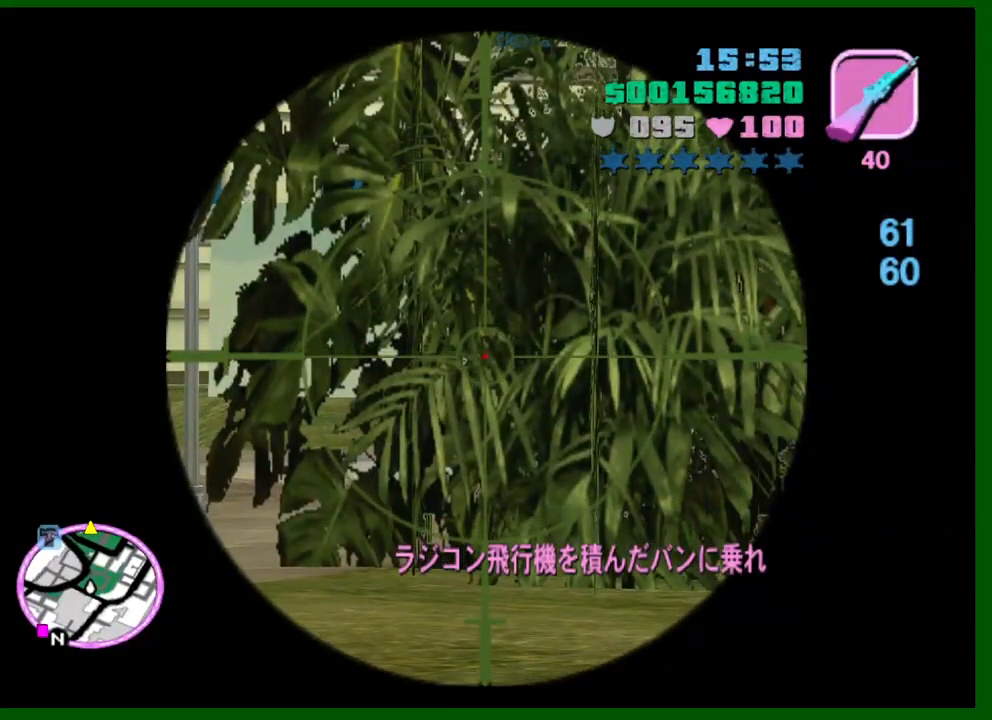
{"keys": [], "mouse": [], "events": []}
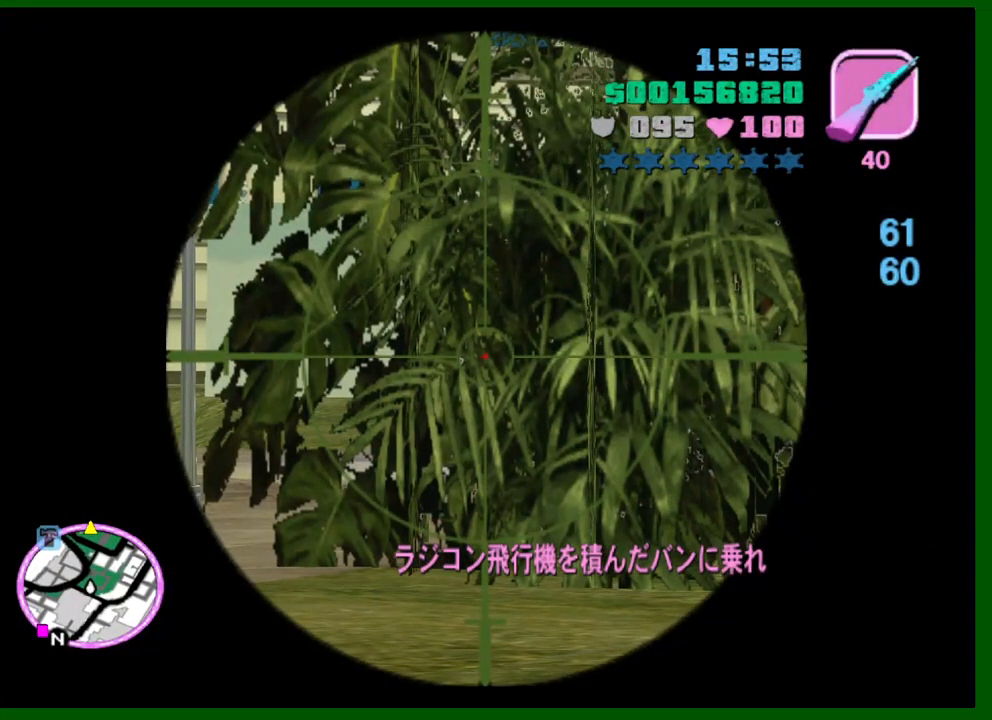
{"keys": [], "mouse": [], "events": []}
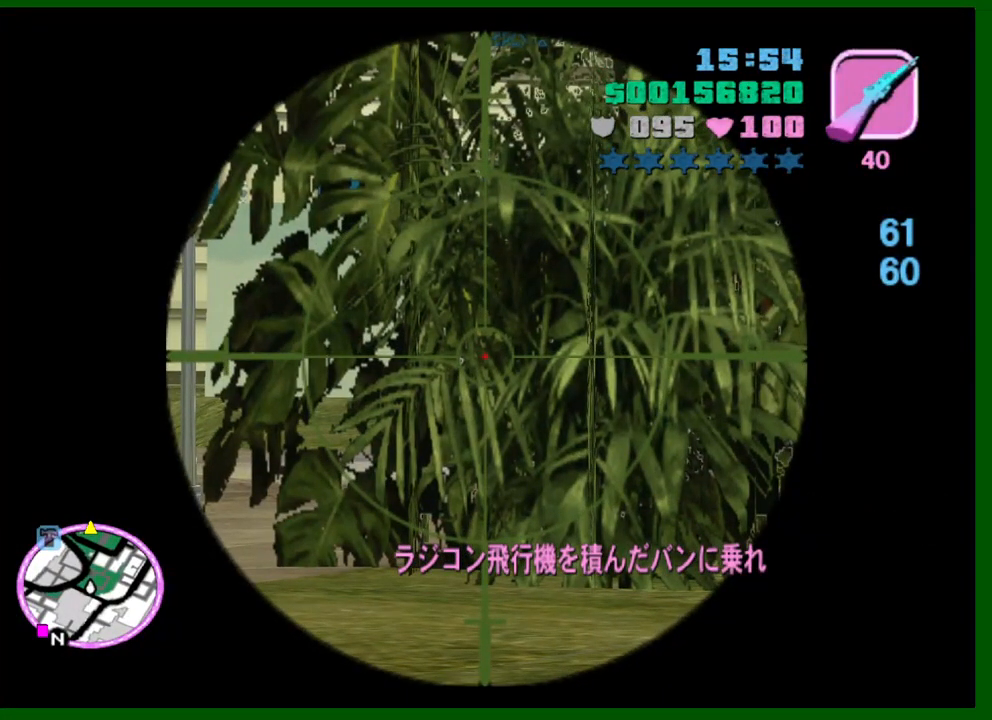
{"keys": [], "mouse": [], "events": []}
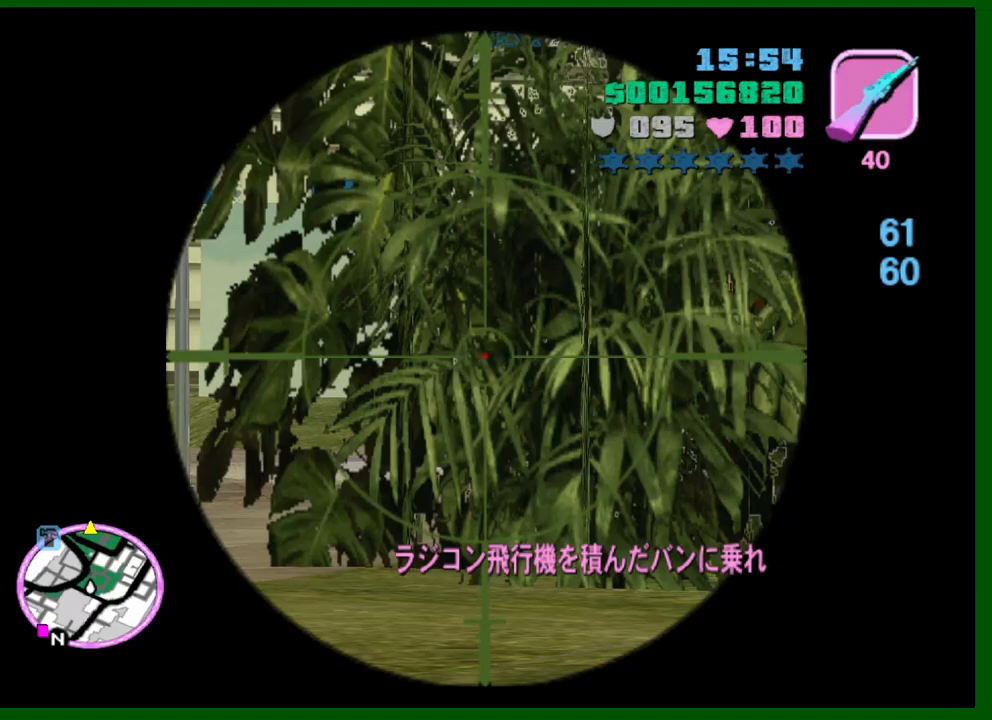
{"keys": [], "mouse": [], "events": []}
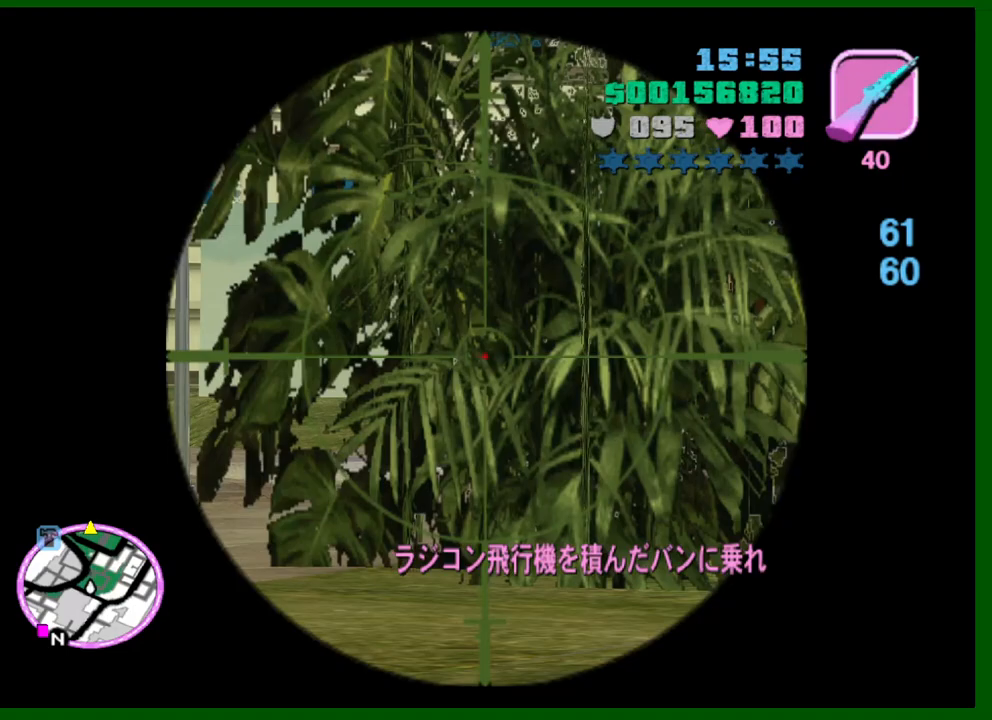
{"keys": [], "mouse": [], "events": []}
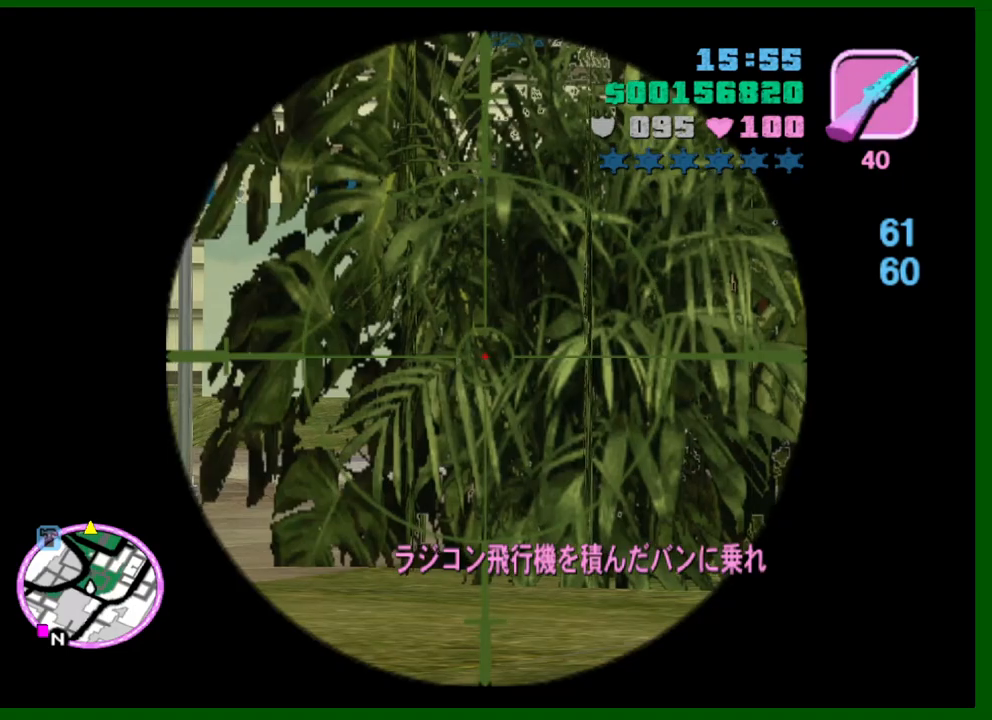
{"keys": ["f1"], "mouse": [], "events": [[167, "mouse_left", "down"], [250, "mouse_left", "up"], [350, "f1", "down"], [400, "f1", "up"], [484, "f1", "down"]]}
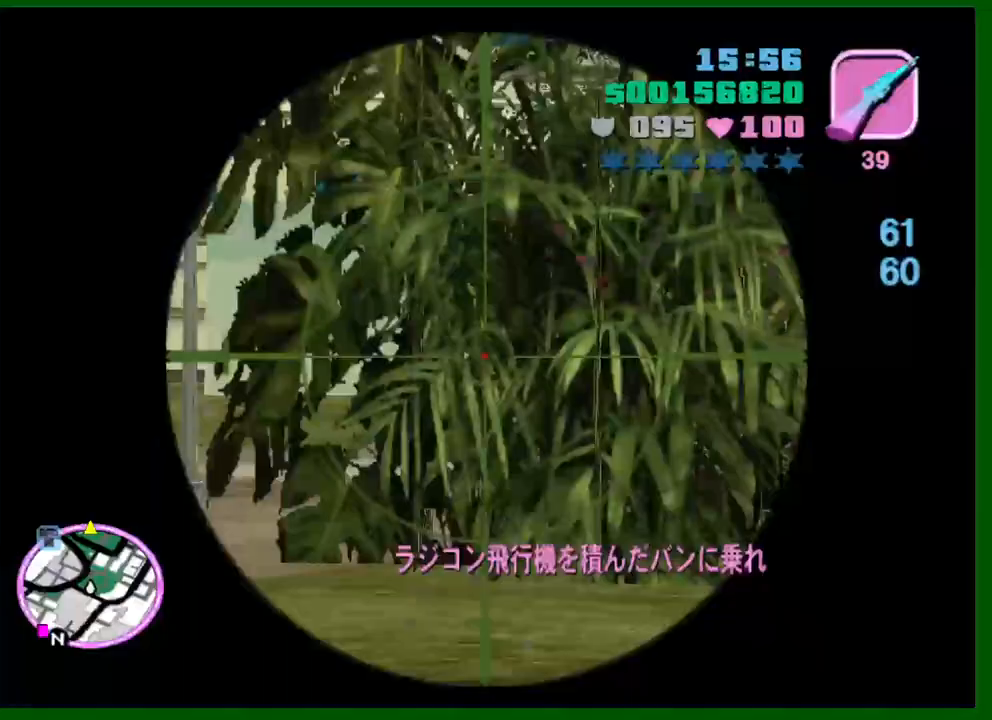
{"keys": ["f1"], "mouse": [], "events": [[34, "f1", "up"], [217, "mouse_left", "down"], [367, "f1", "down"], [417, "mouse_left", "up"], [467, "f1", "up"], [500, "f1", "down"]]}
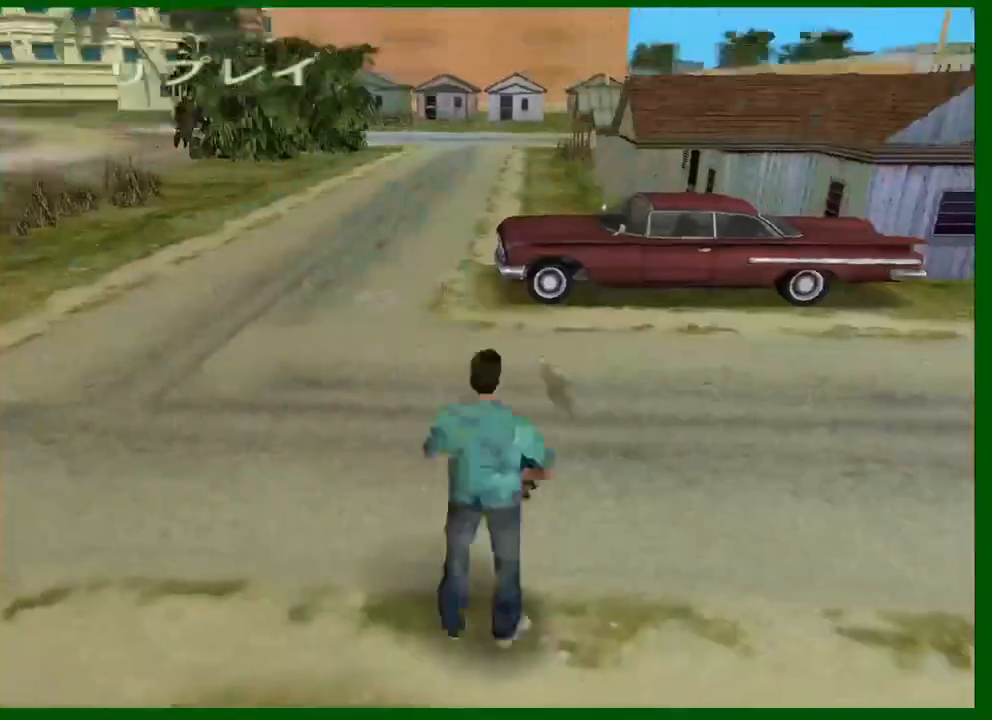
{"keys": ["f1"], "mouse": [], "events": [[50, "f1", "up"], [200, "mouse_left", "down"], [234, "mouse_left", "up"], [284, "f1", "down"], [384, "f1", "up"], [434, "f1", "down"]]}
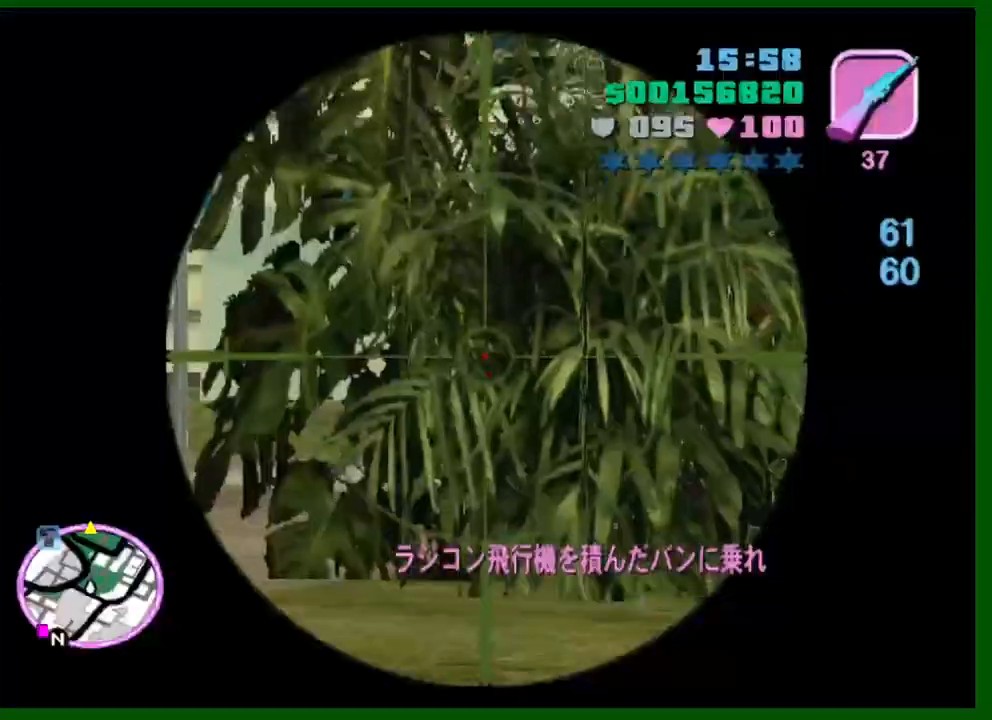
{"keys": [], "mouse": [], "events": [[17, "f1", "up"], [67, "mouse_left", "down"], [167, "mouse_left", "up"], [300, "f1", "down"], [350, "f1", "up"], [400, "f1", "down"], [484, "f1", "up"]]}
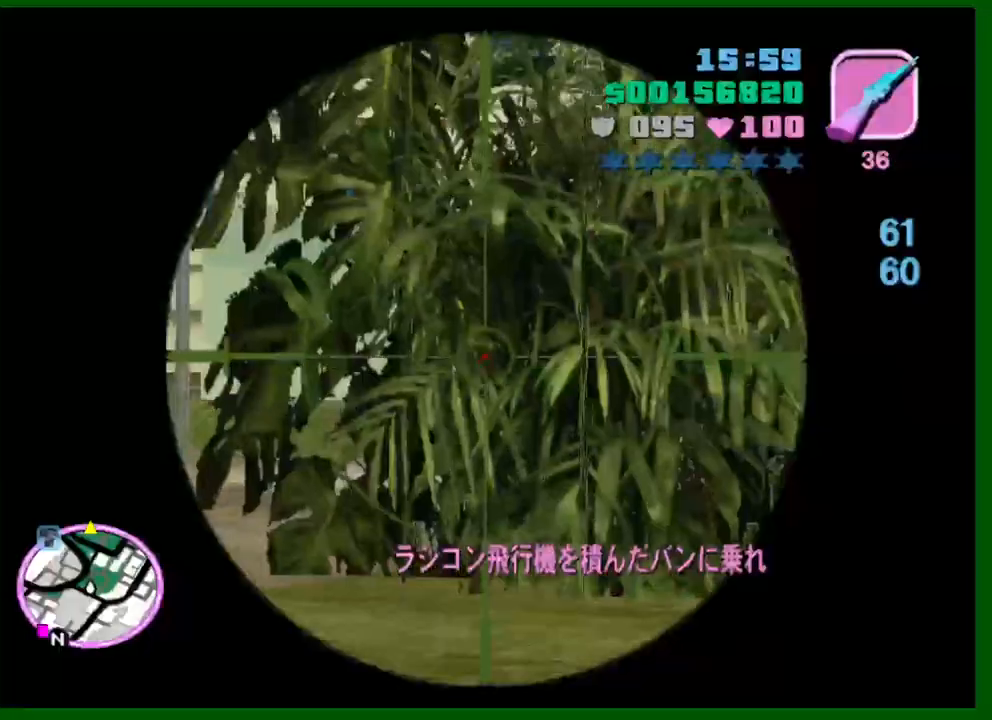
{"keys": [], "mouse": [], "events": [[217, "f1", "down"], [267, "f1", "up"], [367, "f1", "down"], [467, "f1", "up"]]}
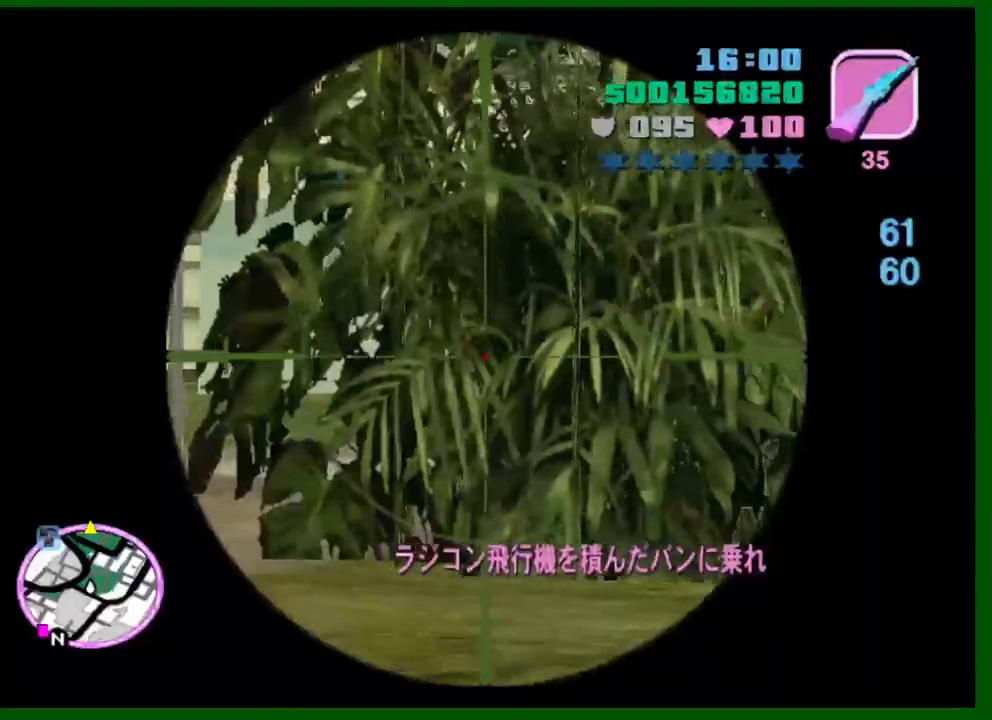
{"keys": [], "mouse": [], "events": [[50, "mouse_left", "down"], [150, "mouse_left", "up"], [200, "f1", "down"], [284, "f1", "up"], [384, "f1", "down"], [434, "f1", "up"]]}
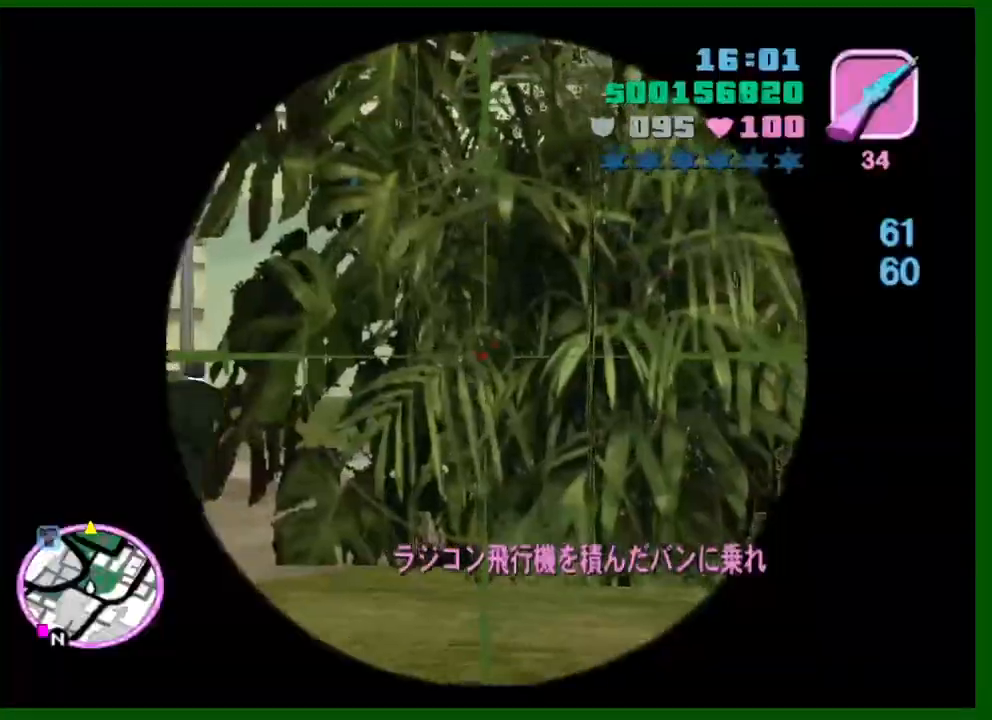
{"keys": [], "mouse": ["left"], "events": [[17, "mouse_left", "down"], [67, "mouse_left", "up"], [217, "f1", "down"], [250, "f1", "up"], [350, "f1", "down"], [400, "f1", "up"], [500, "mouse_left", "down"]]}
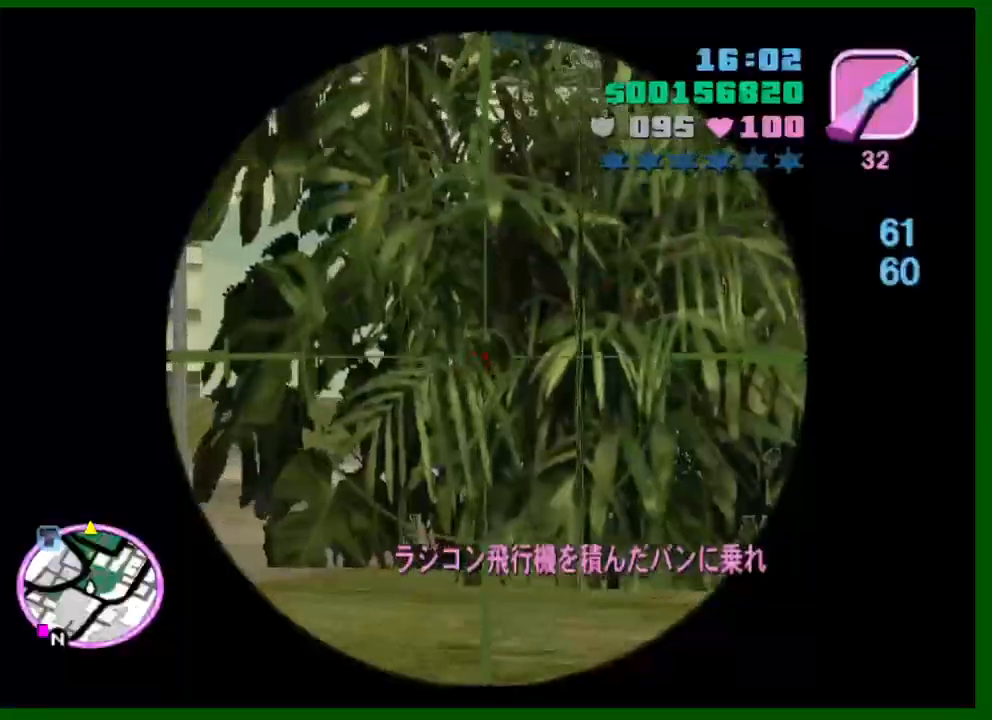
{"keys": [], "mouse": ["left"], "events": [[84, "mouse_left", "up"], [184, "f1", "down"], [217, "f1", "up"], [317, "f1", "down"], [367, "f1", "up"], [450, "mouse_left", "down"]]}
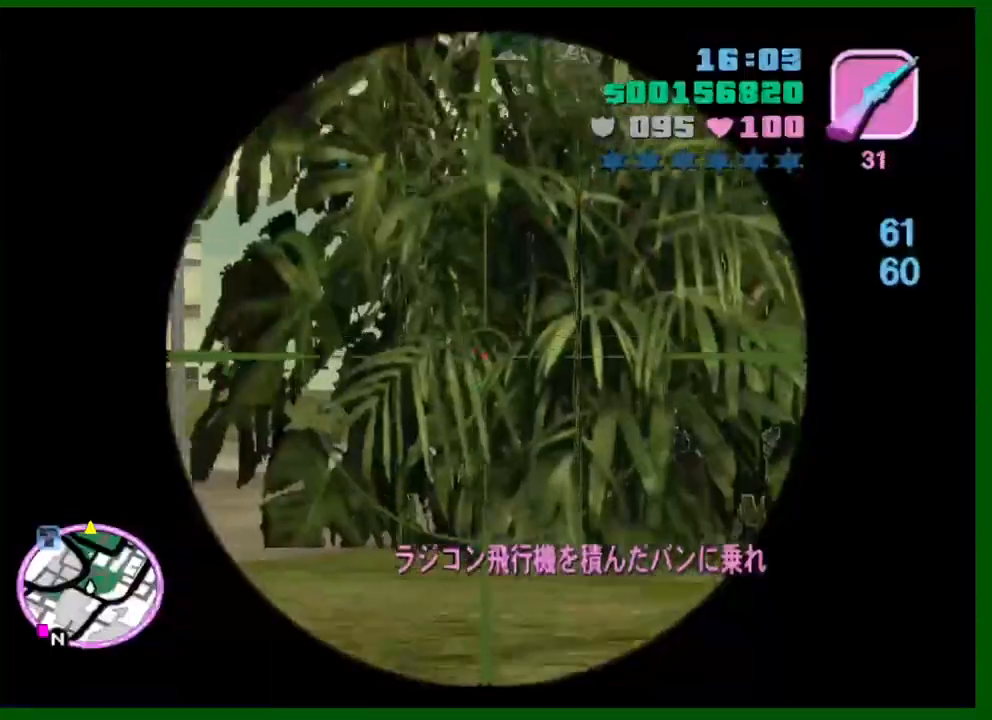
{"keys": [], "mouse": ["left"], "events": [[50, "mouse_left", "up"], [150, "f1", "down"], [200, "f1", "up"], [284, "f1", "down"], [334, "f1", "up"], [467, "mouse_left", "down"]]}
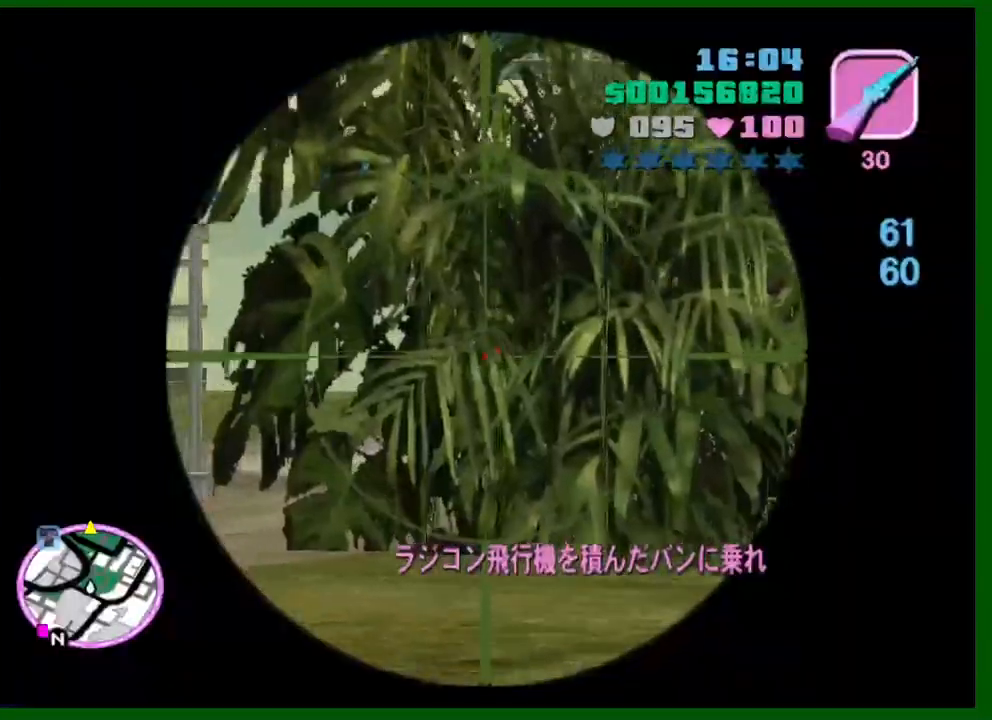
{"keys": [], "mouse": [], "events": [[67, "mouse_left", "up"], [117, "f1", "down"], [200, "f1", "up"], [250, "f1", "down"], [350, "f1", "up"]]}
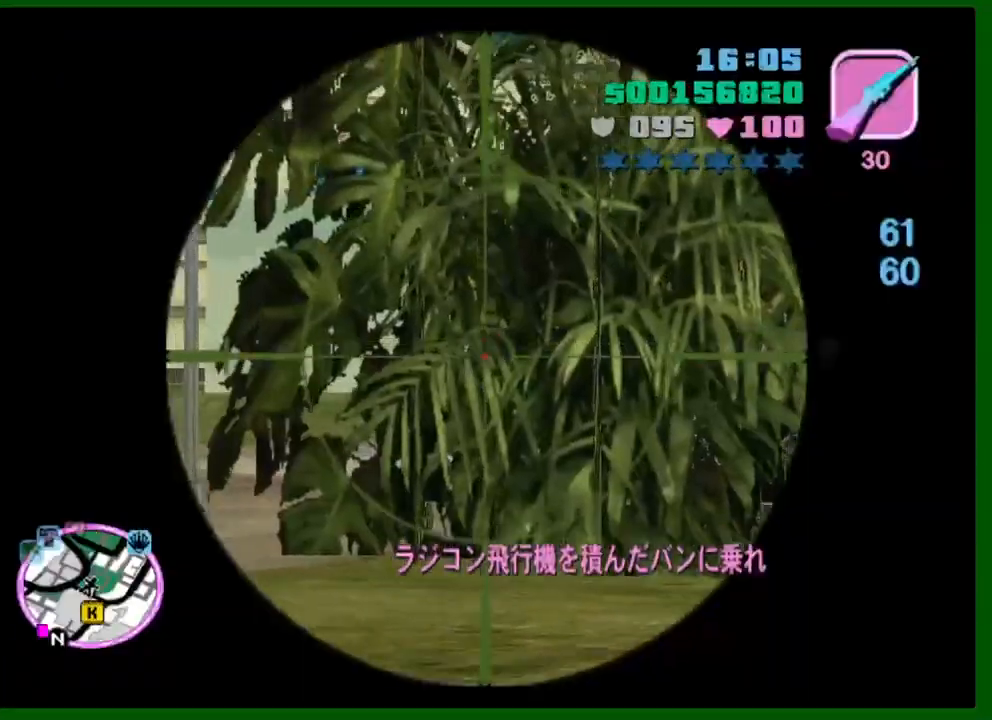
{"keys": [], "mouse": [], "events": []}
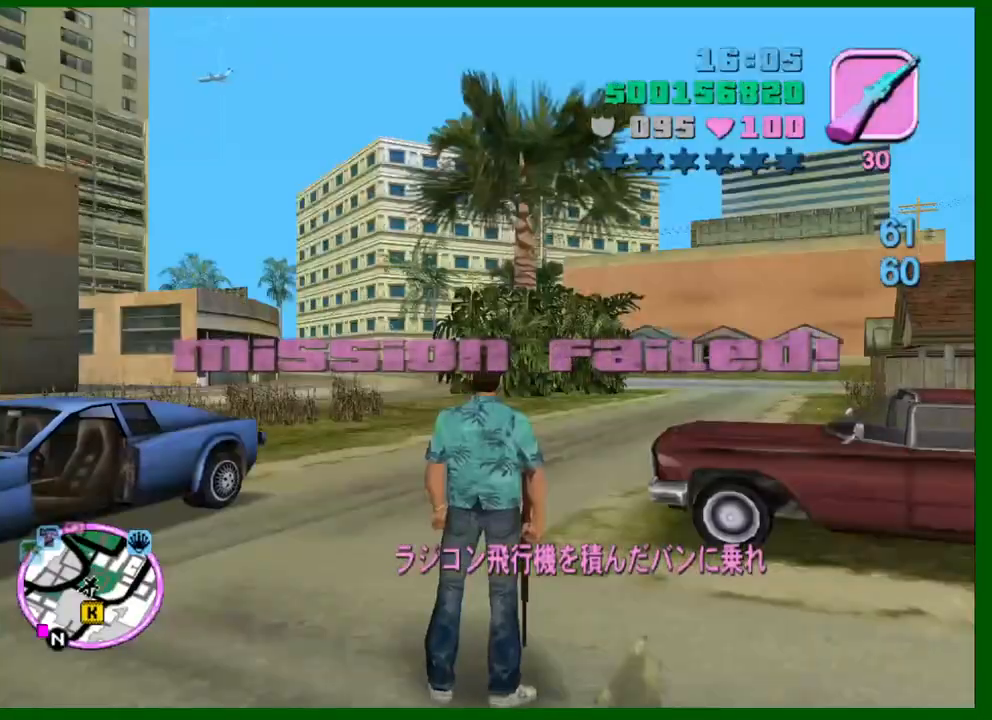
{"keys": ["q", "w"], "mouse": [], "events": [[434, "q", "down"], [434, "w", "down"]]}
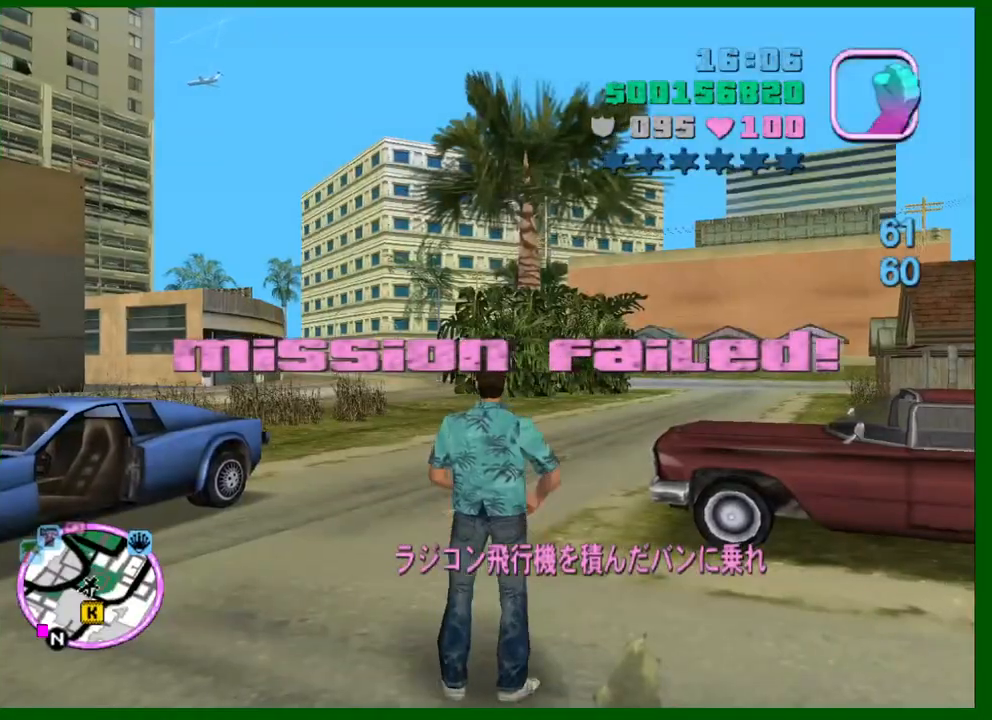
{"keys": ["d", "shift", "w"], "mouse": [], "events": [[17, "q", "up"], [250, "shift", "down"], [350, "d", "down"]]}
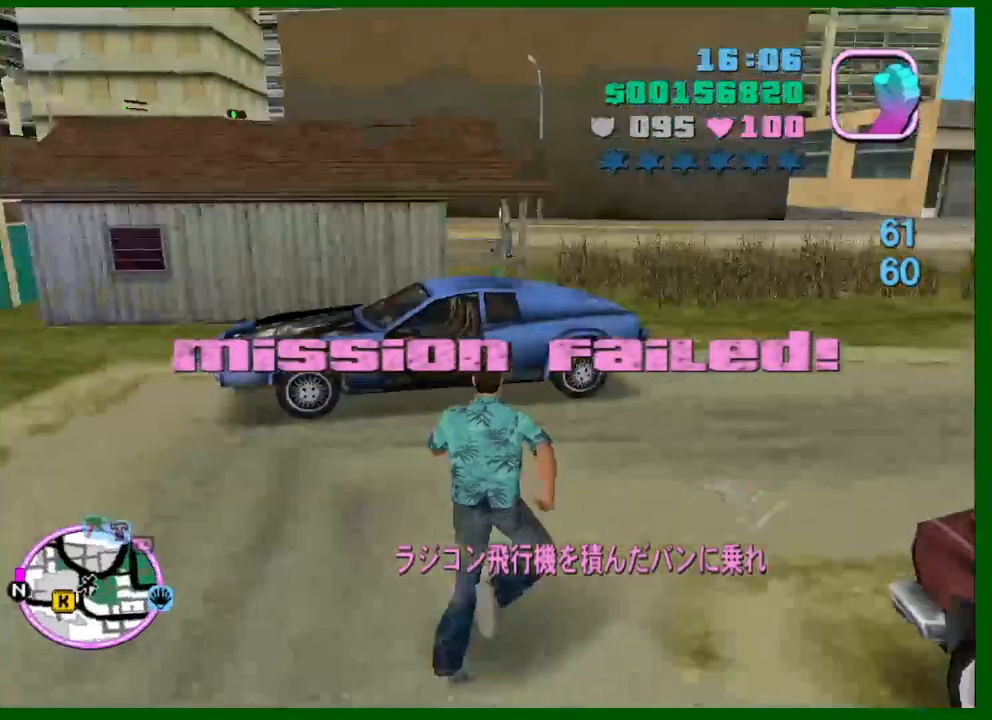
{"keys": [], "mouse": [], "events": [[84, "d", "up"], [184, "f", "down"], [184, "shift", "up"], [267, "f", "up"], [317, "w", "up"]]}
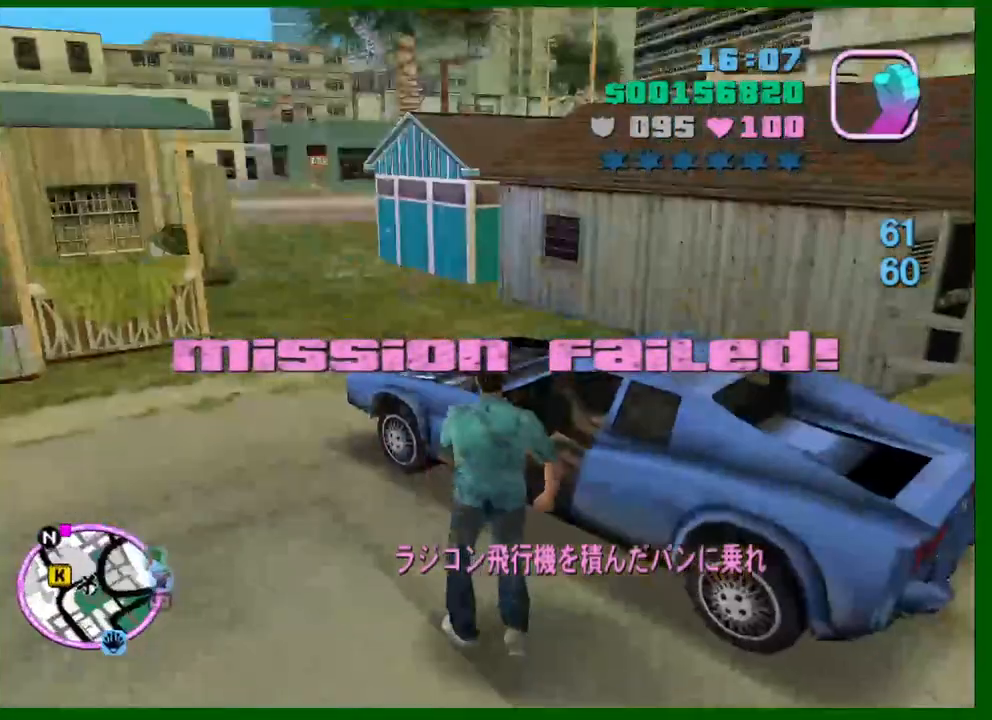
{"keys": ["s"], "mouse": [], "events": [[200, "s", "down"]]}
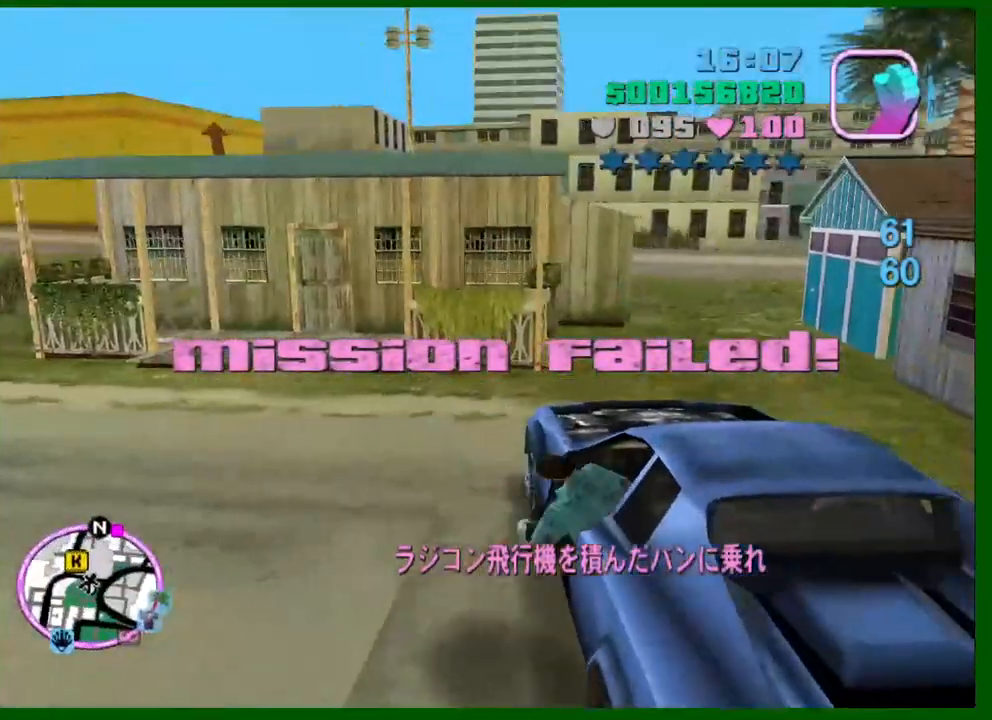
{"keys": [], "mouse": [], "events": [[200, "s", "up"], [300, "f3", "down"], [400, "f3", "up"]]}
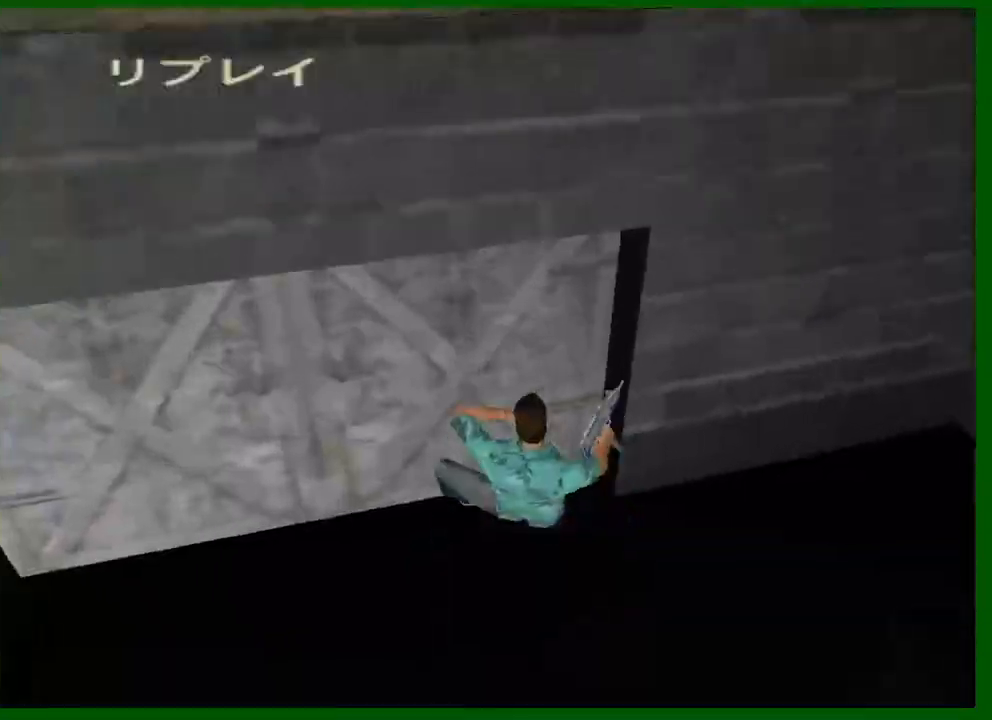
{"keys": [], "mouse": [], "events": []}
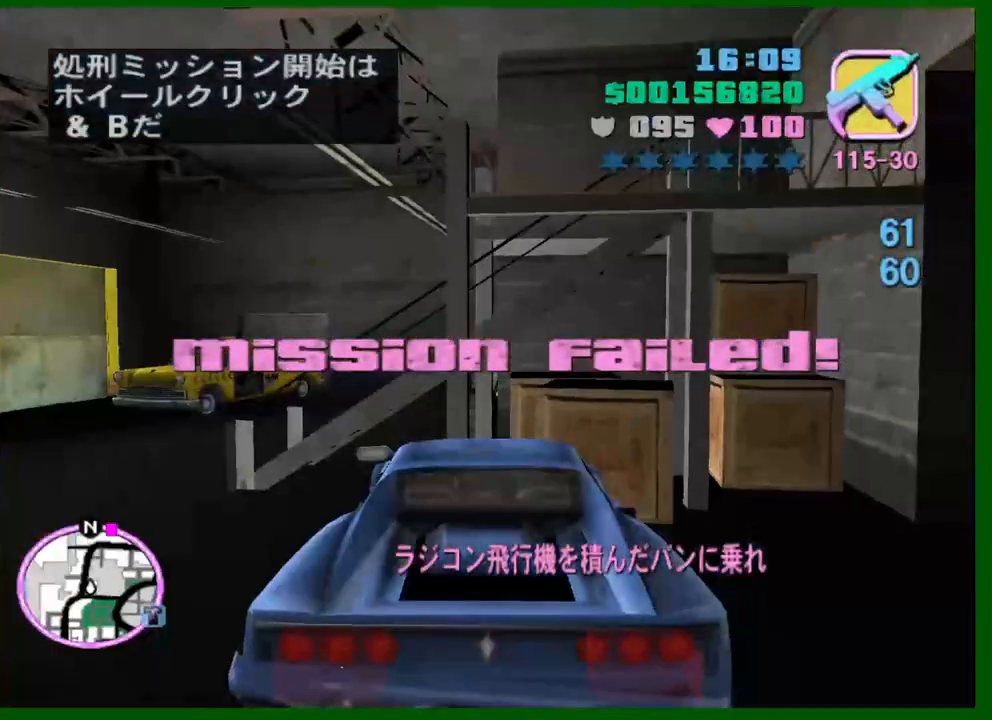
{"keys": ["d", "s"], "mouse": [], "events": [[100, "s", "down"], [200, "d", "down"]]}
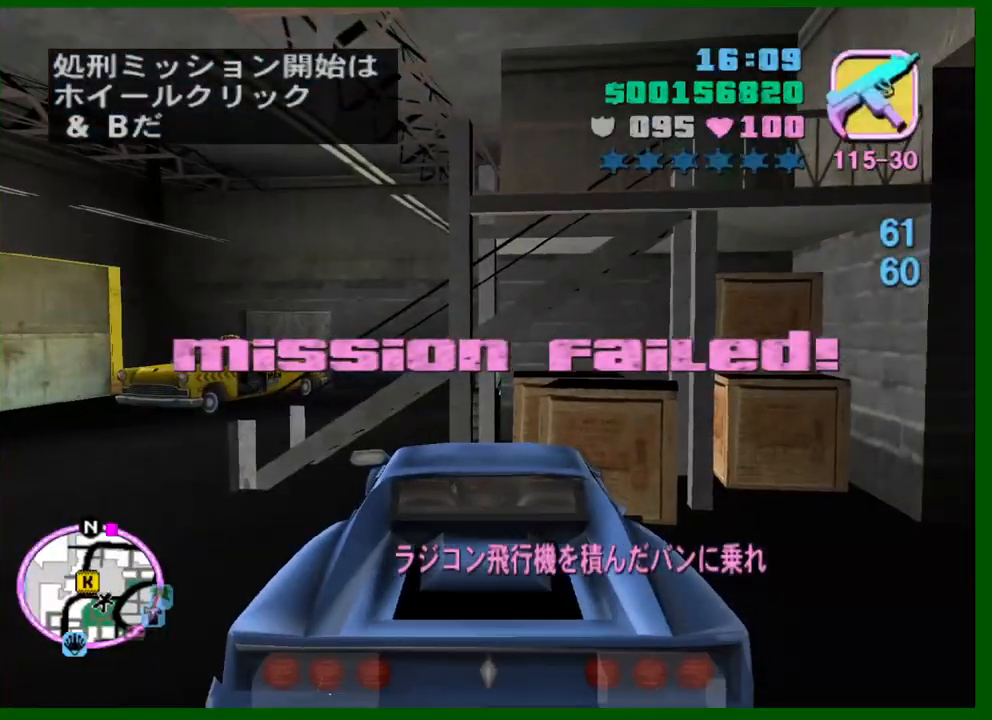
{"keys": ["a", "w"], "mouse": [], "events": [[300, "s", "up"], [350, "a", "down"], [400, "d", "up"], [400, "w", "down"]]}
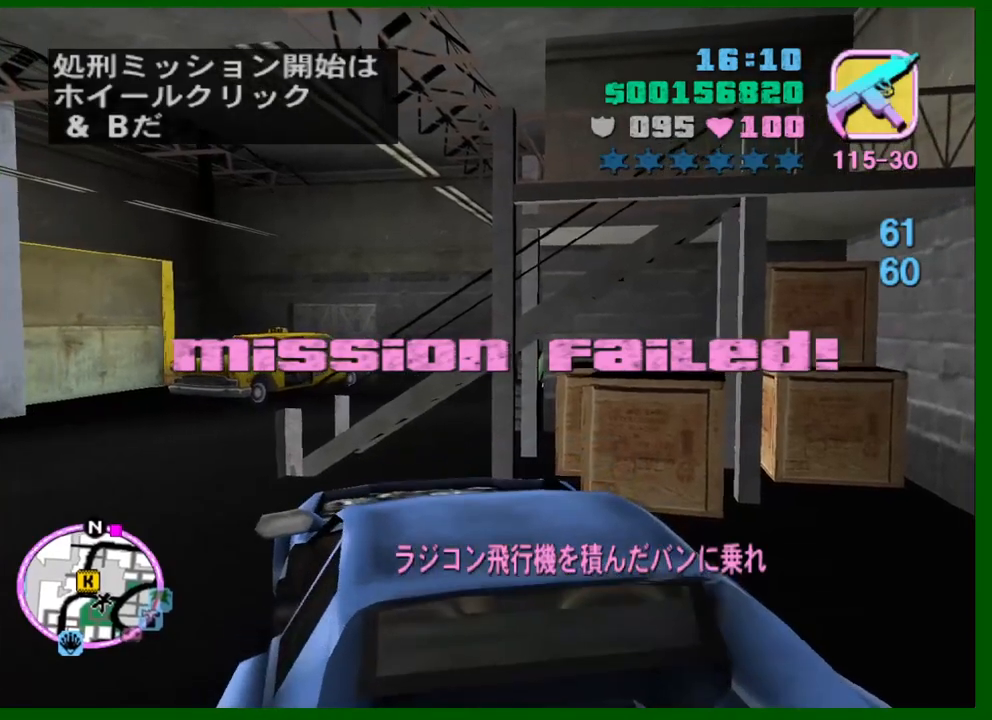
{"keys": ["a", "w"], "mouse": [], "events": []}